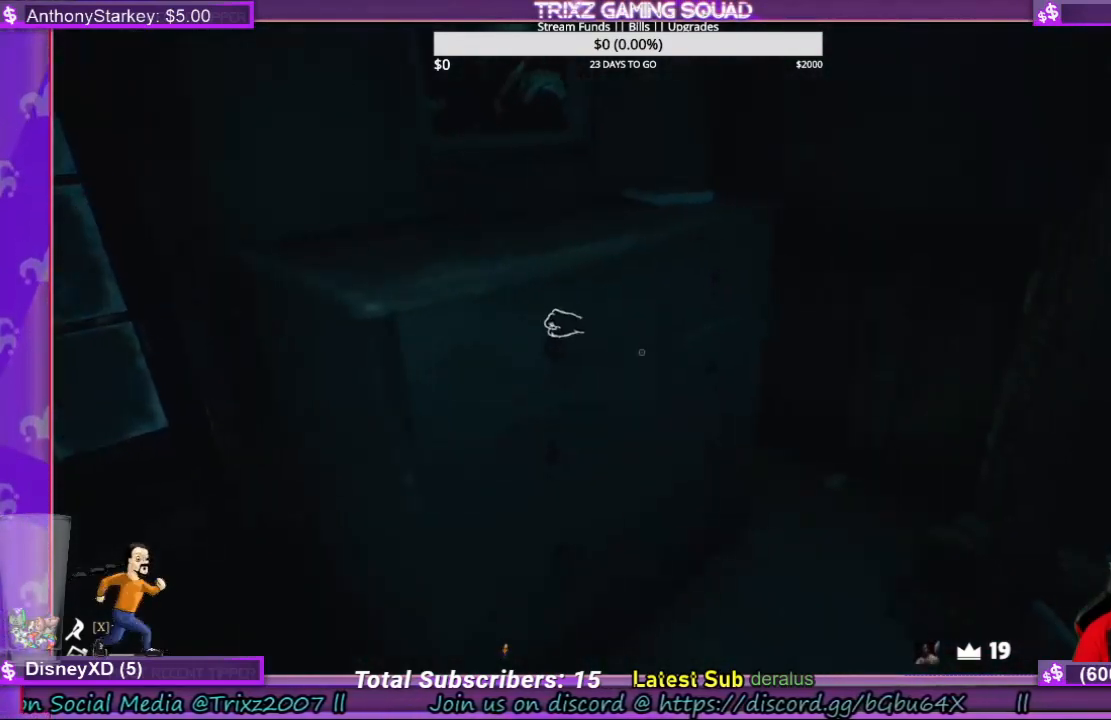
Gameplay with keyboard and mouse; each line is a JSON object with the keys and mouse buttons held at the frame after it. "events" lists presses ("down") and releases ("up") of "a", "ctrl", "d", "e", "f", "q", "r", "s", "shift", "space", "tab", "w", "mouse_left", "mouse_wheel", "mouse_right", "mouse_mb4" and "mouse_mb5" between this image and that frame as [ms after this image, input, new state], when the widget could be followed in between. "mouse_left", "mouse_wheel", "mouse_right", "mouse_mb4", "mouse_mb5" = the "left", "wheel", "right", "mb4", "mb5" buttons of the "mouse" list. No other keys are recorded. "wheel" means that the mouse wheel is clicked or scrolled. Mouse movement is not recorded.
{"keys": [], "mouse": ["left"], "events": []}
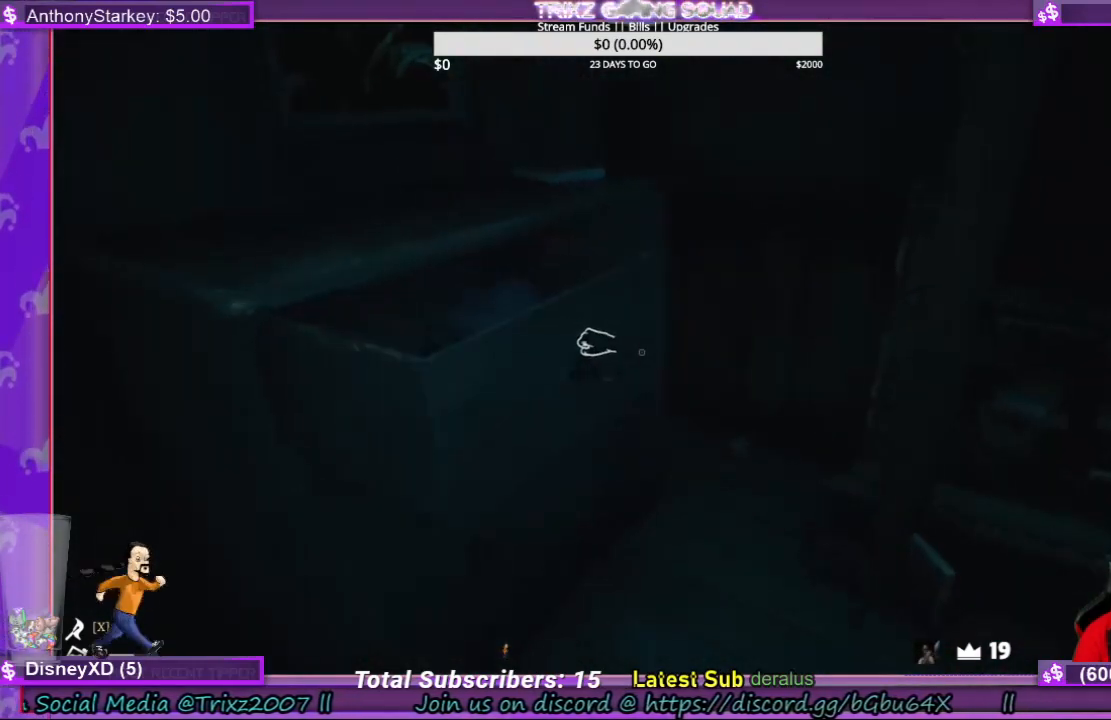
{"keys": [], "mouse": ["left"], "events": []}
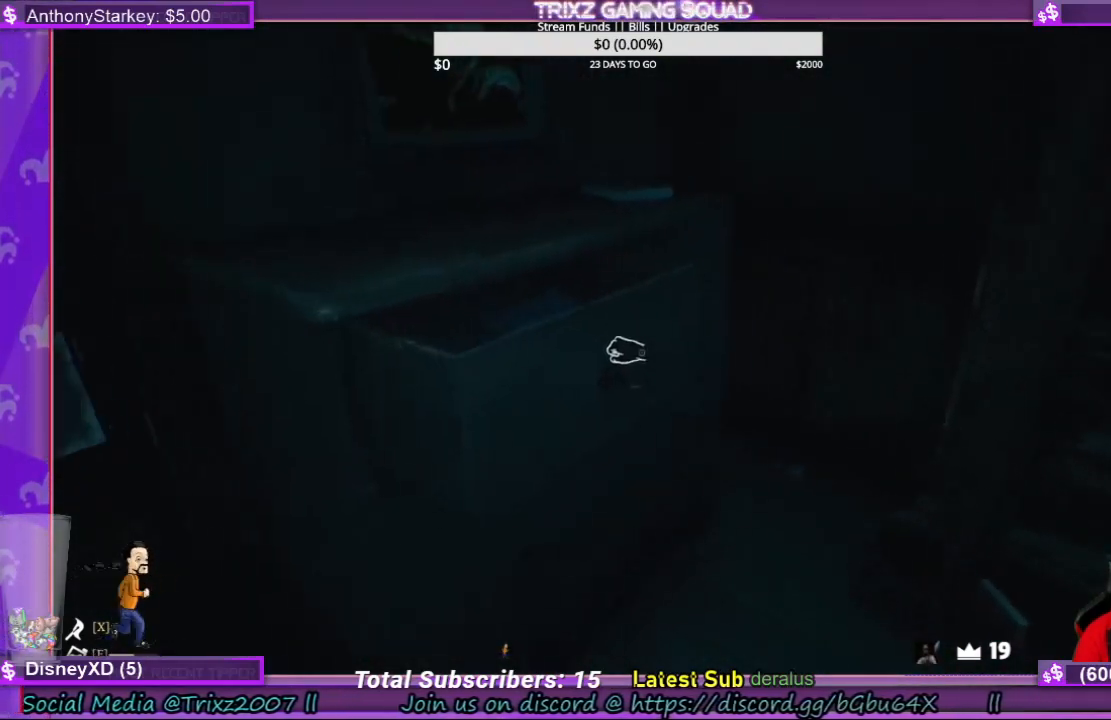
{"keys": [], "mouse": [], "events": [[33, "w", "down"], [100, "d", "down"], [333, "mouse_left", "up"], [433, "w", "up"], [500, "d", "up"]]}
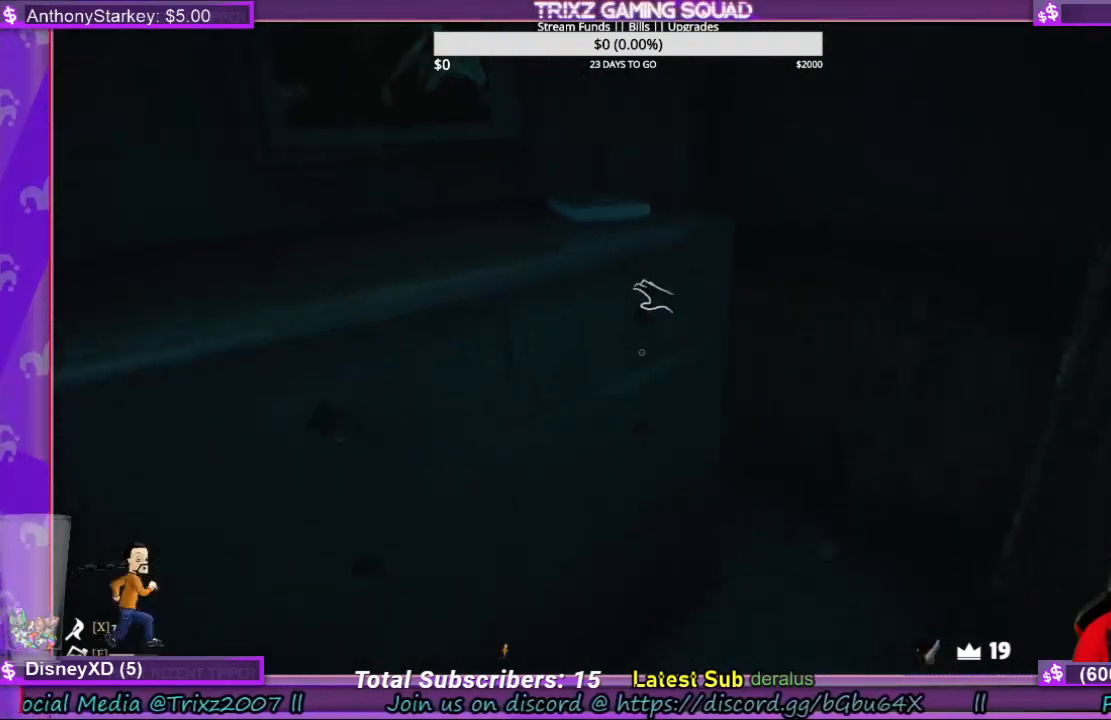
{"keys": [], "mouse": [], "events": [[200, "mouse_left", "down"], [466, "mouse_left", "up"]]}
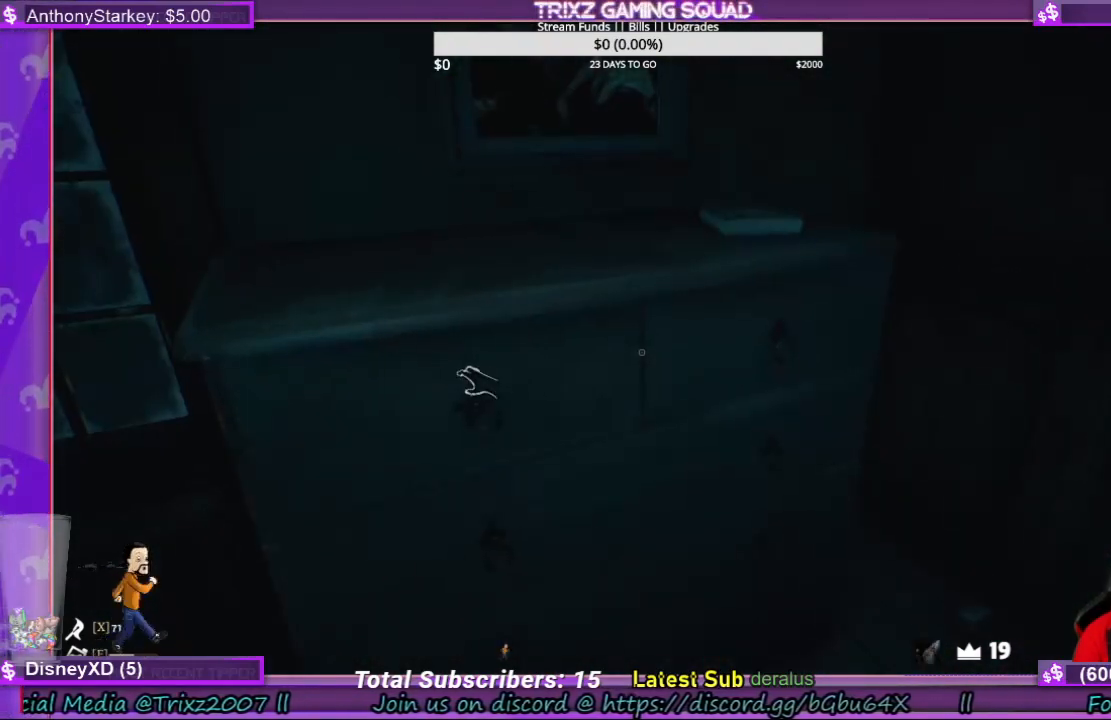
{"keys": [], "mouse": ["left"], "events": [[333, "mouse_left", "down"]]}
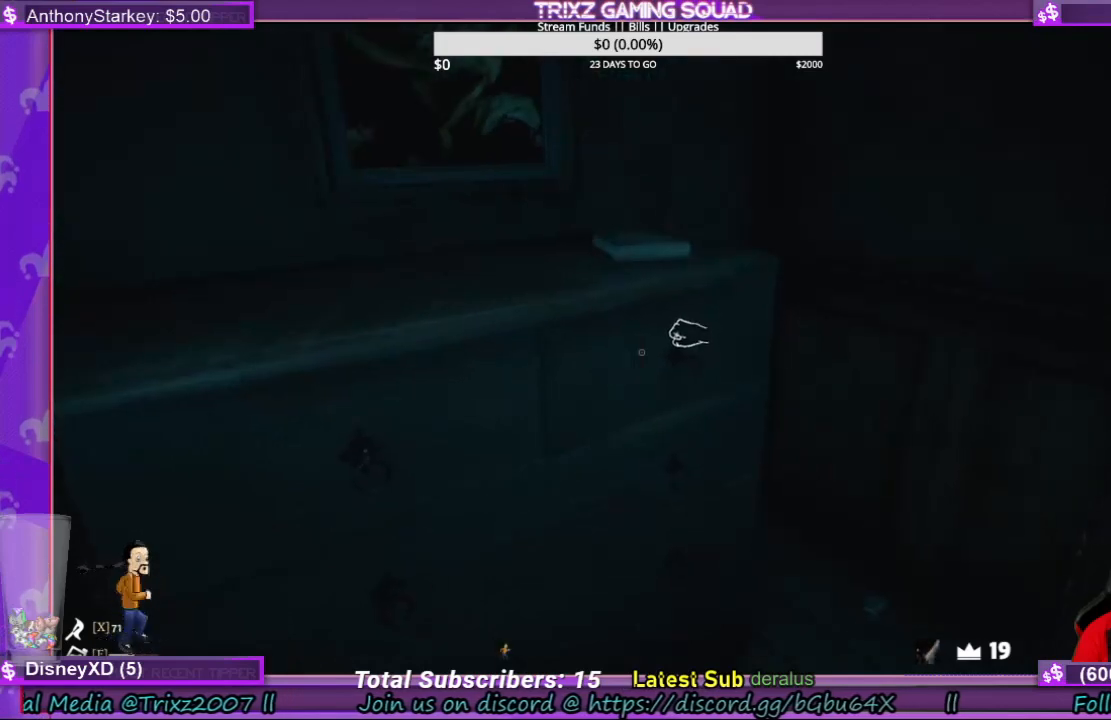
{"keys": [], "mouse": ["left"], "events": []}
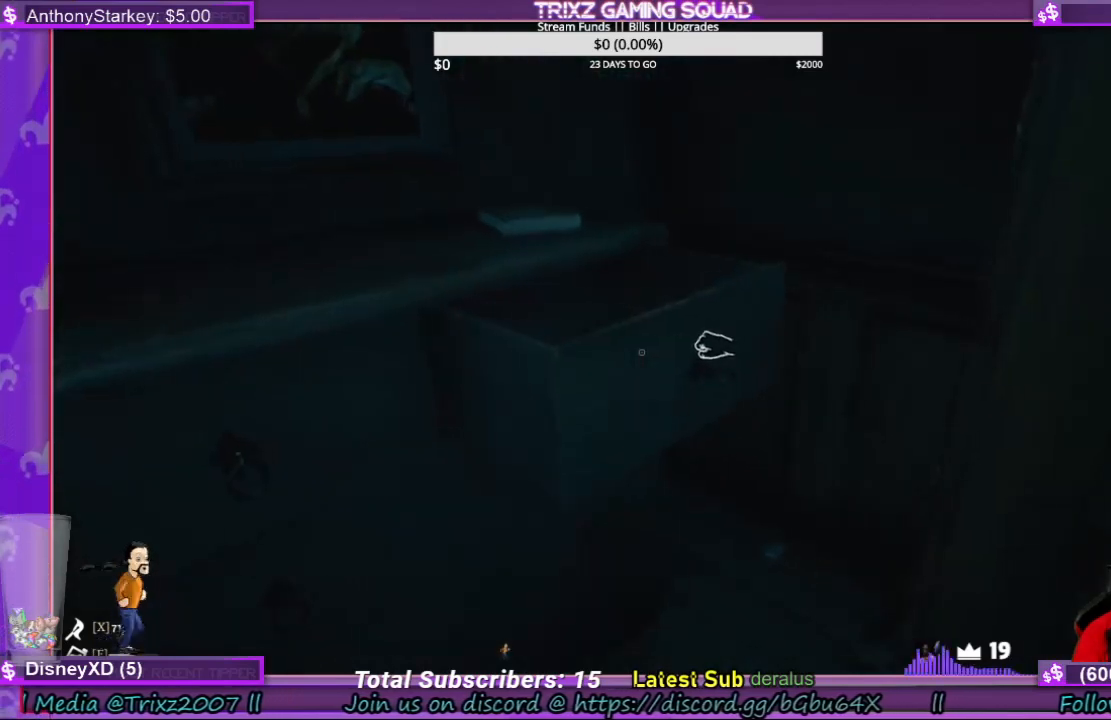
{"keys": ["w"], "mouse": [], "events": [[400, "mouse_left", "up"], [466, "w", "down"]]}
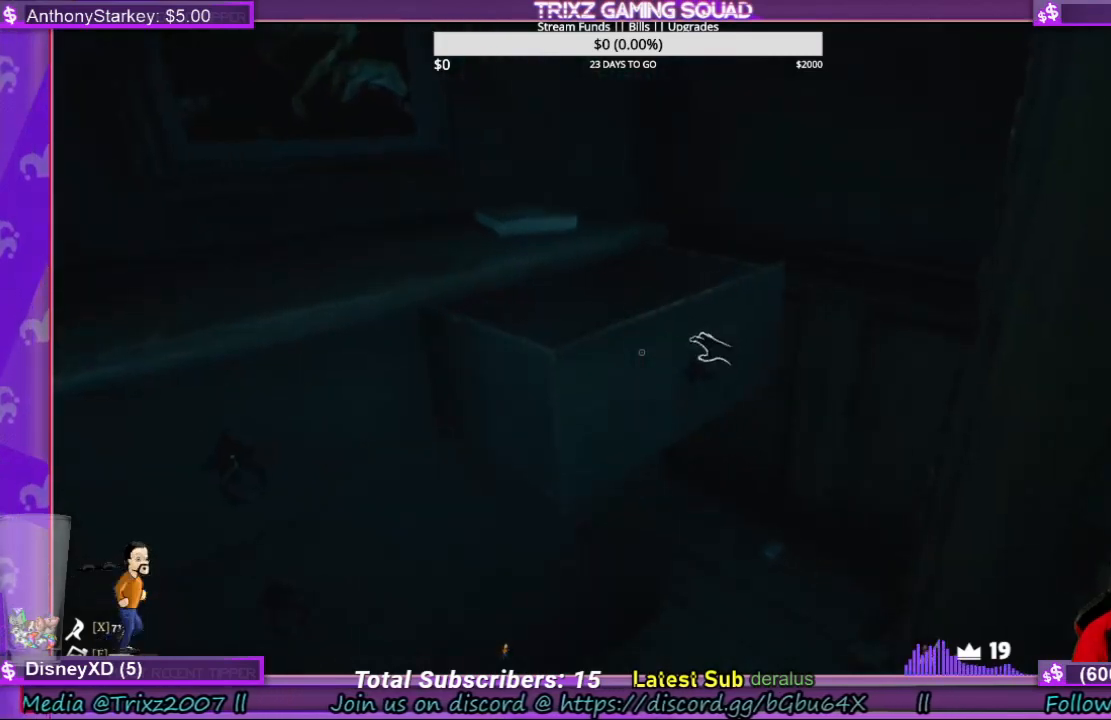
{"keys": [], "mouse": ["left"], "events": [[200, "w", "up"], [466, "mouse_left", "down"]]}
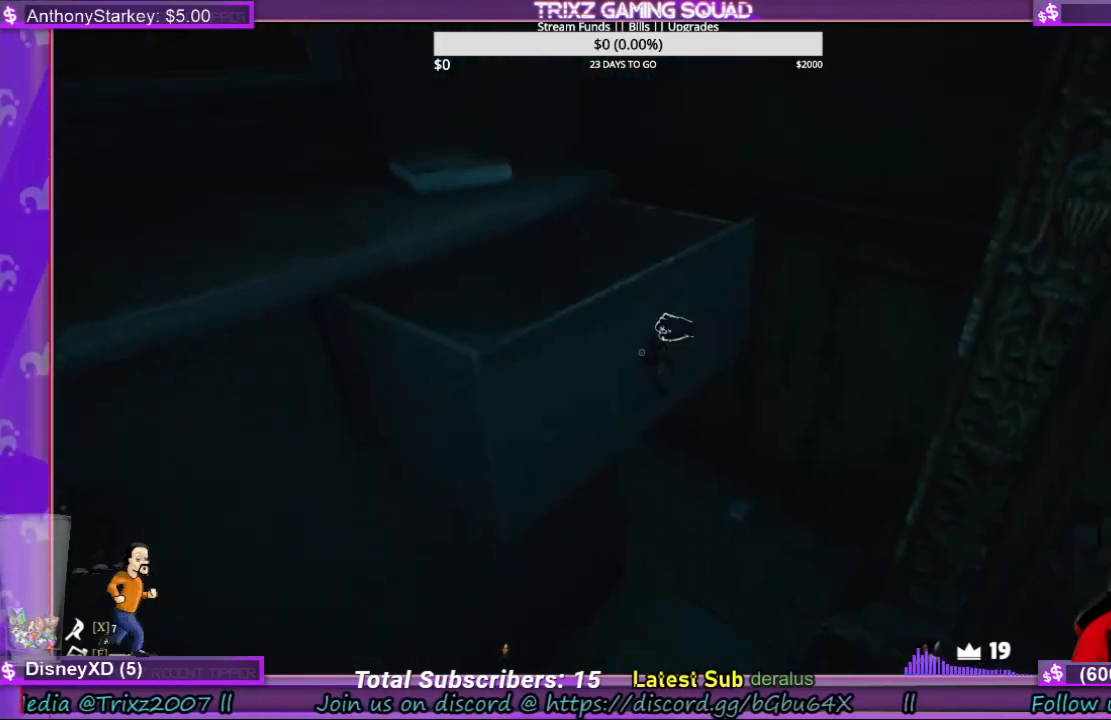
{"keys": [], "mouse": ["left"], "events": []}
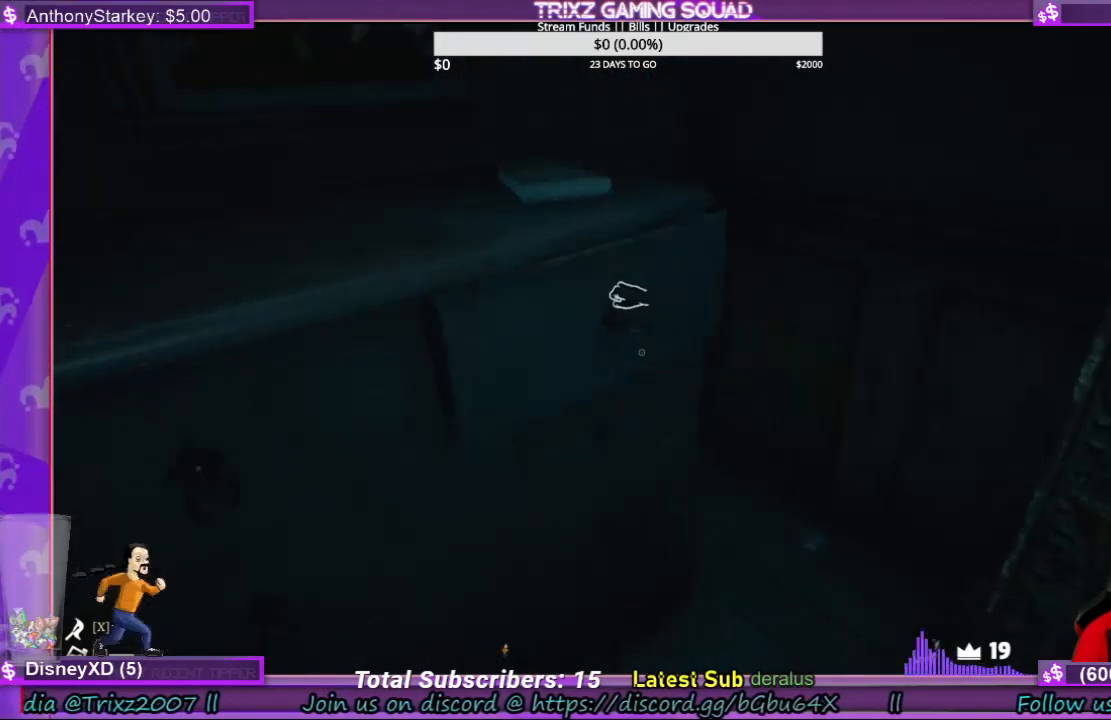
{"keys": [], "mouse": ["left"], "events": [[100, "mouse_left", "up"], [433, "mouse_left", "down"]]}
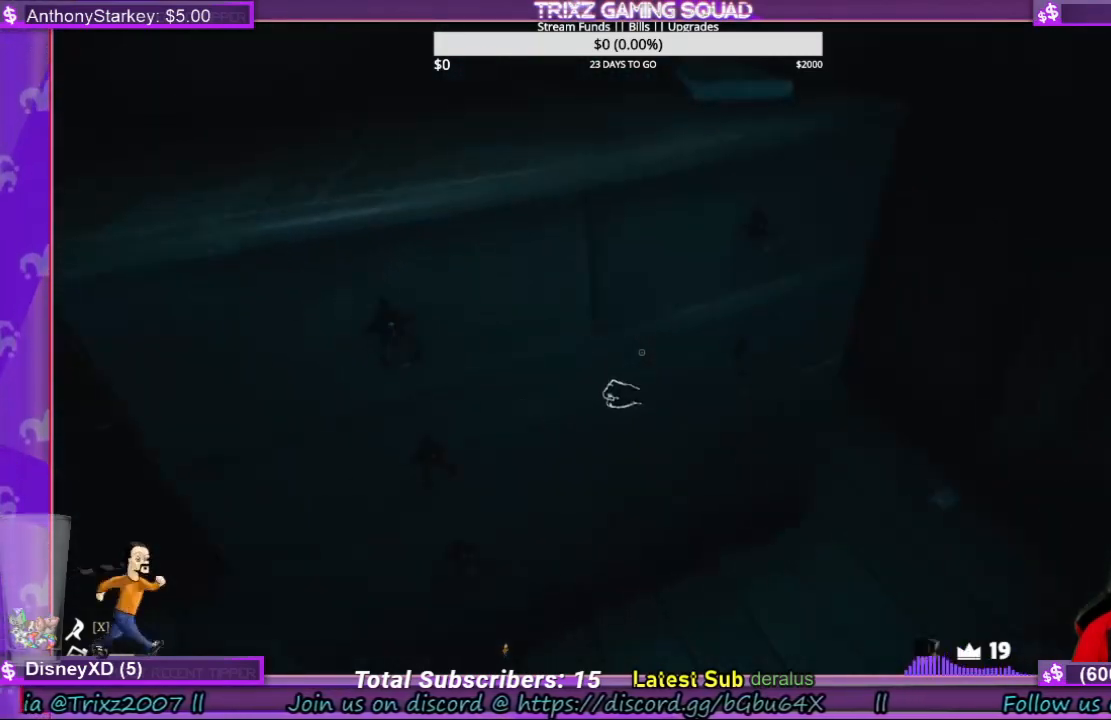
{"keys": [], "mouse": ["left"], "events": []}
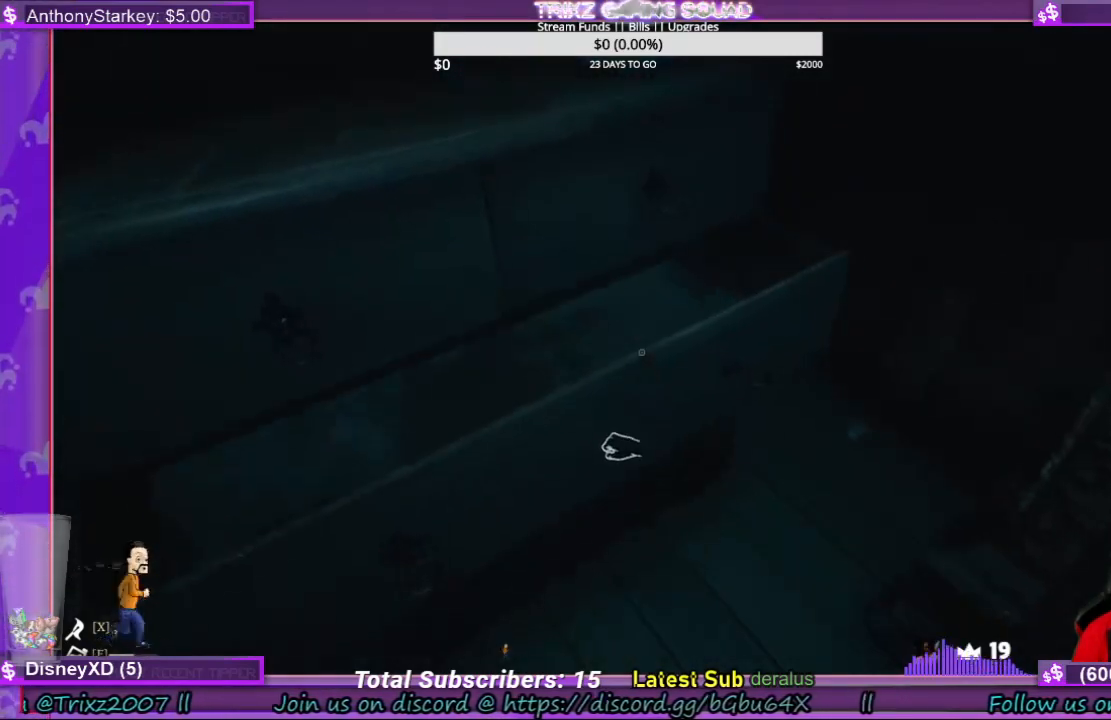
{"keys": [], "mouse": ["left"], "events": []}
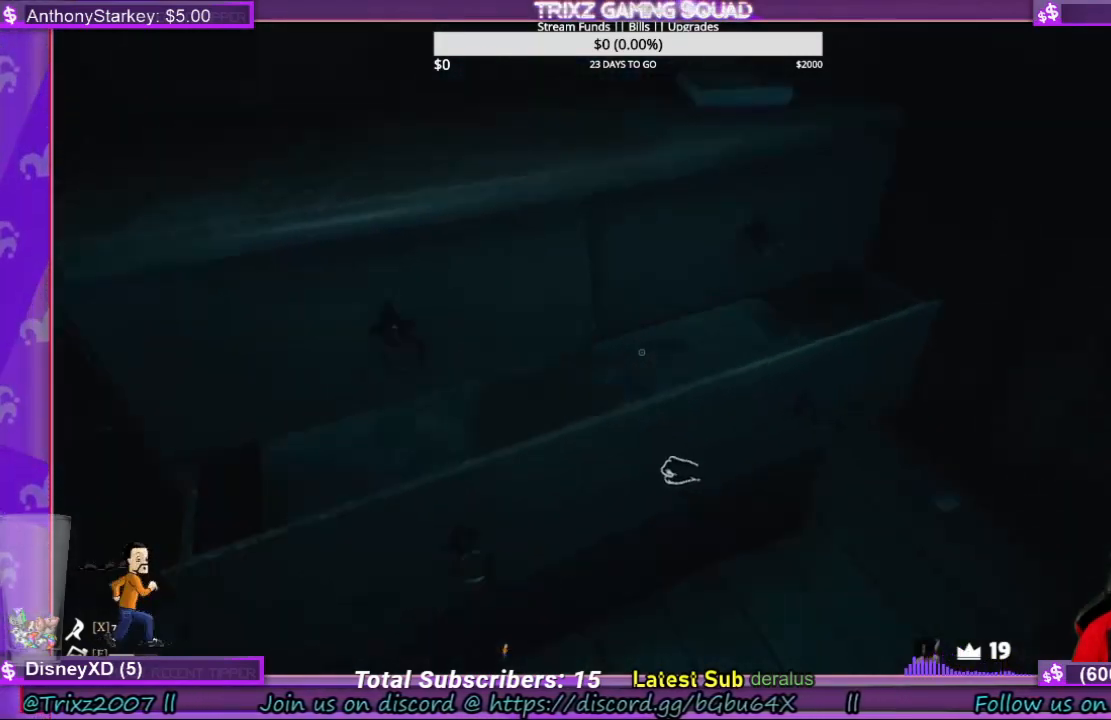
{"keys": [], "mouse": [], "events": [[366, "mouse_left", "up"]]}
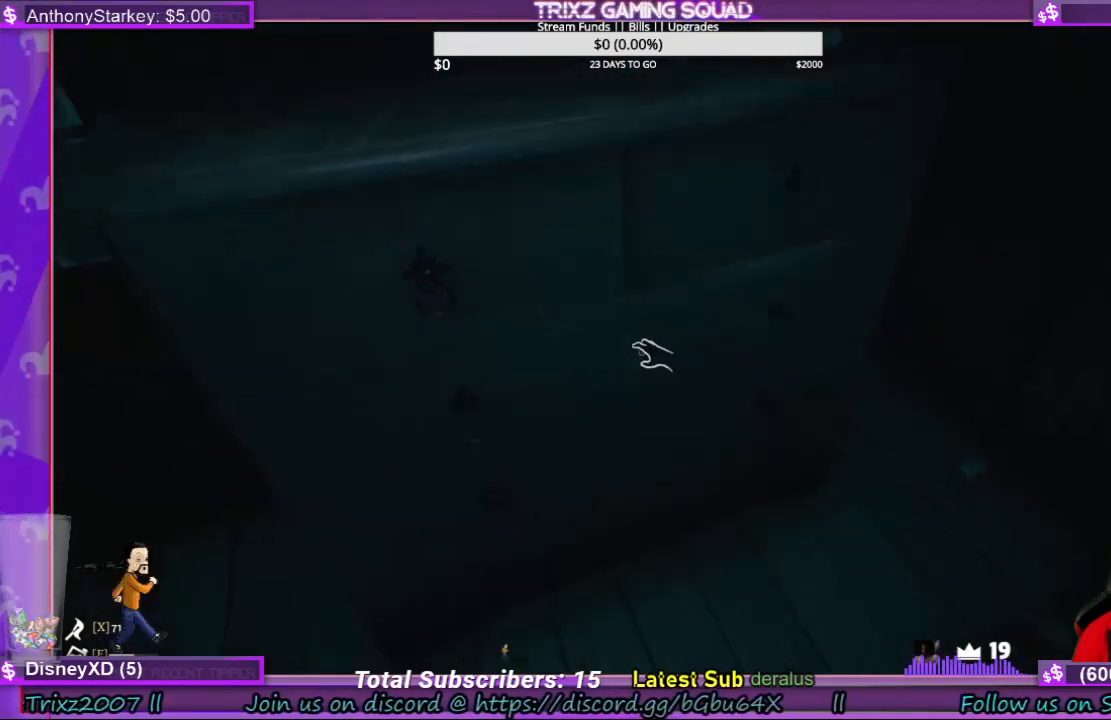
{"keys": [], "mouse": ["left"], "events": [[433, "mouse_left", "down"]]}
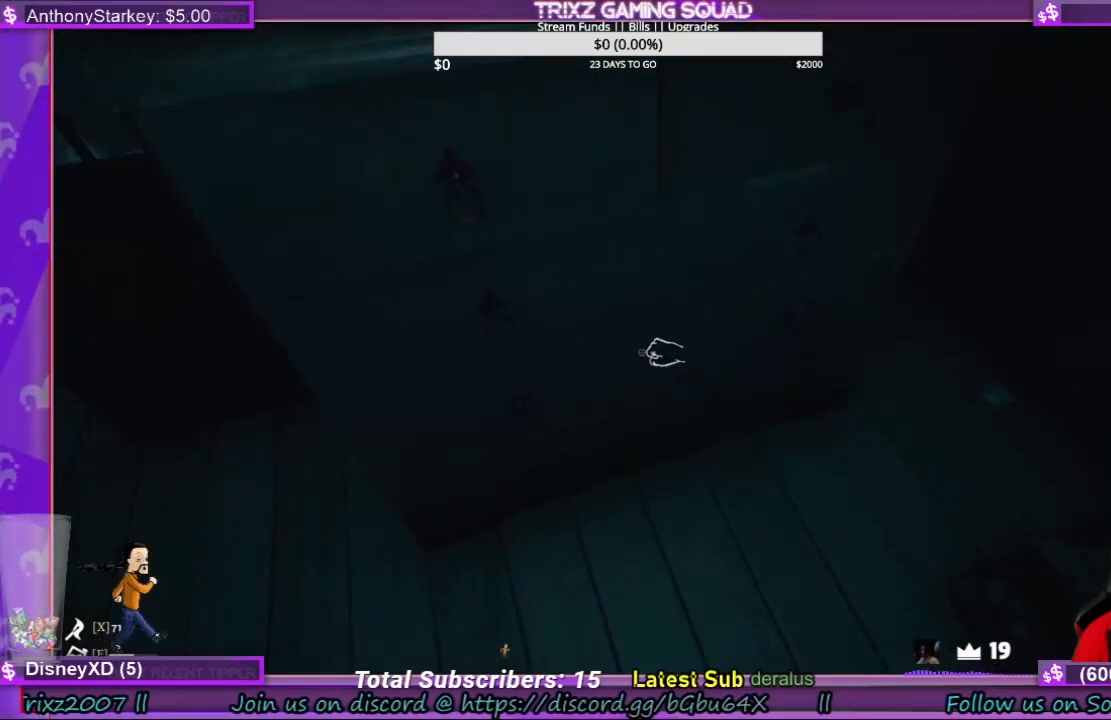
{"keys": [], "mouse": ["left"], "events": []}
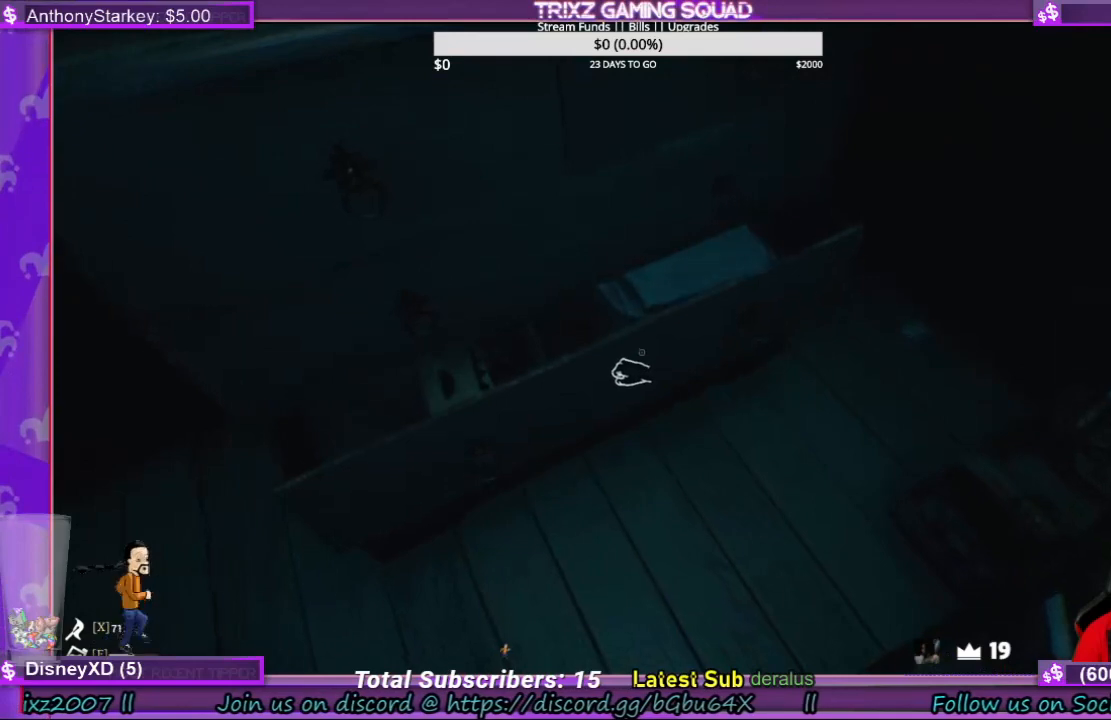
{"keys": [], "mouse": ["left"], "events": []}
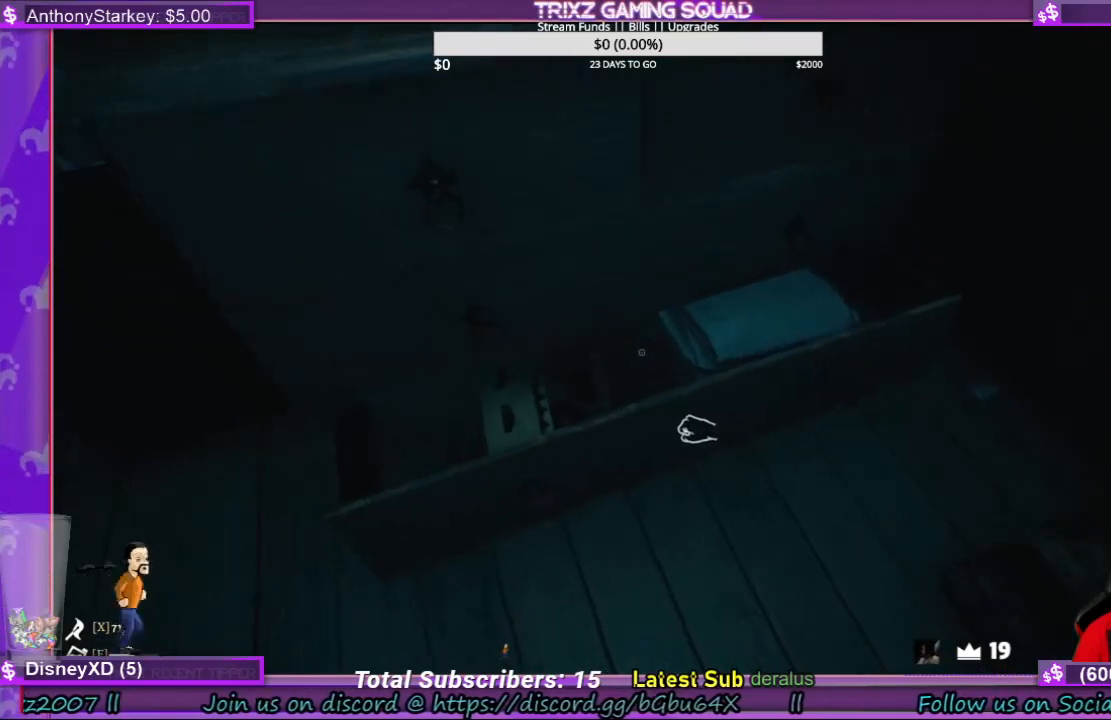
{"keys": [], "mouse": ["left"], "events": []}
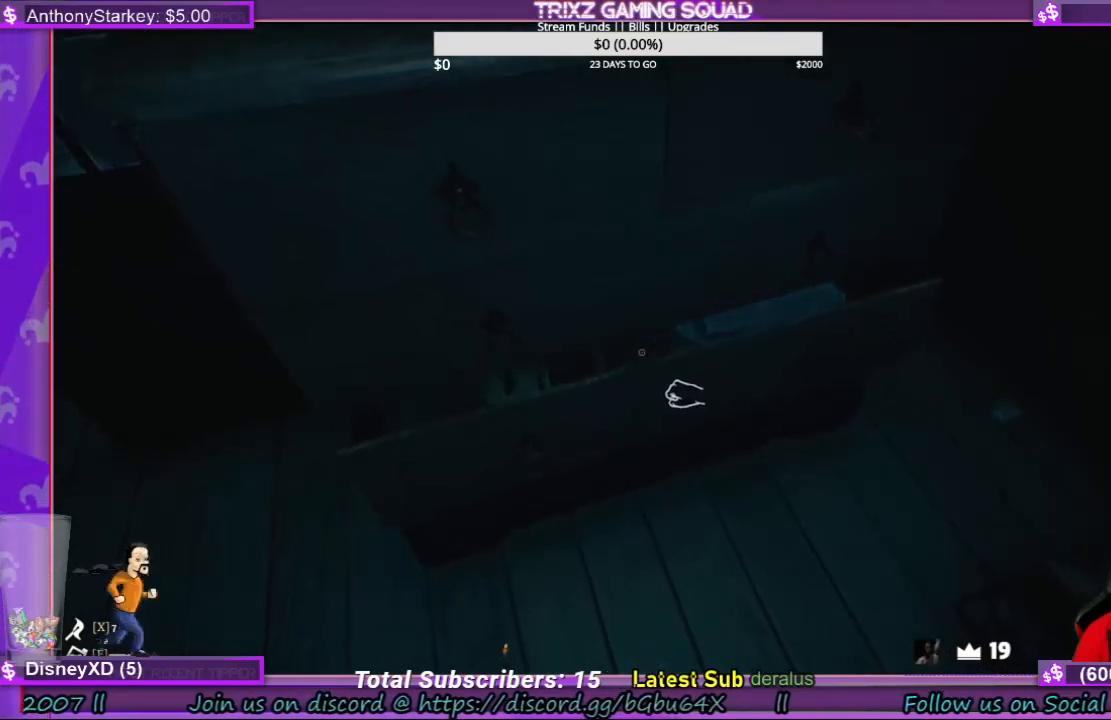
{"keys": [], "mouse": [], "events": [[366, "mouse_left", "up"]]}
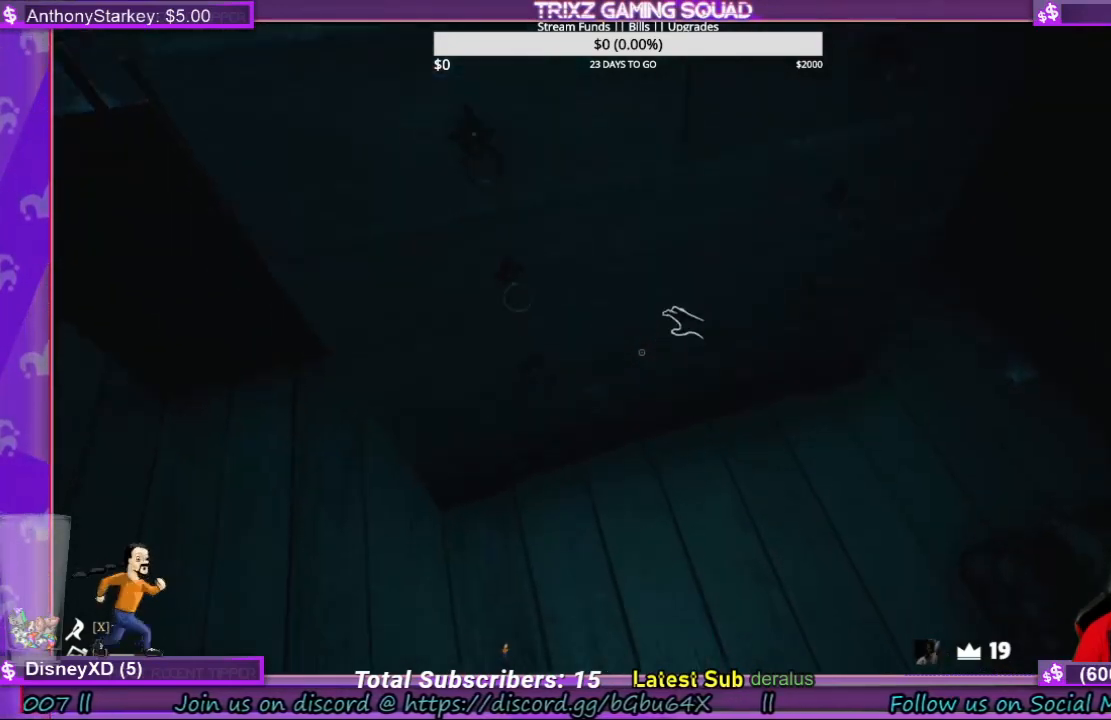
{"keys": [], "mouse": ["left"], "events": [[466, "mouse_left", "down"]]}
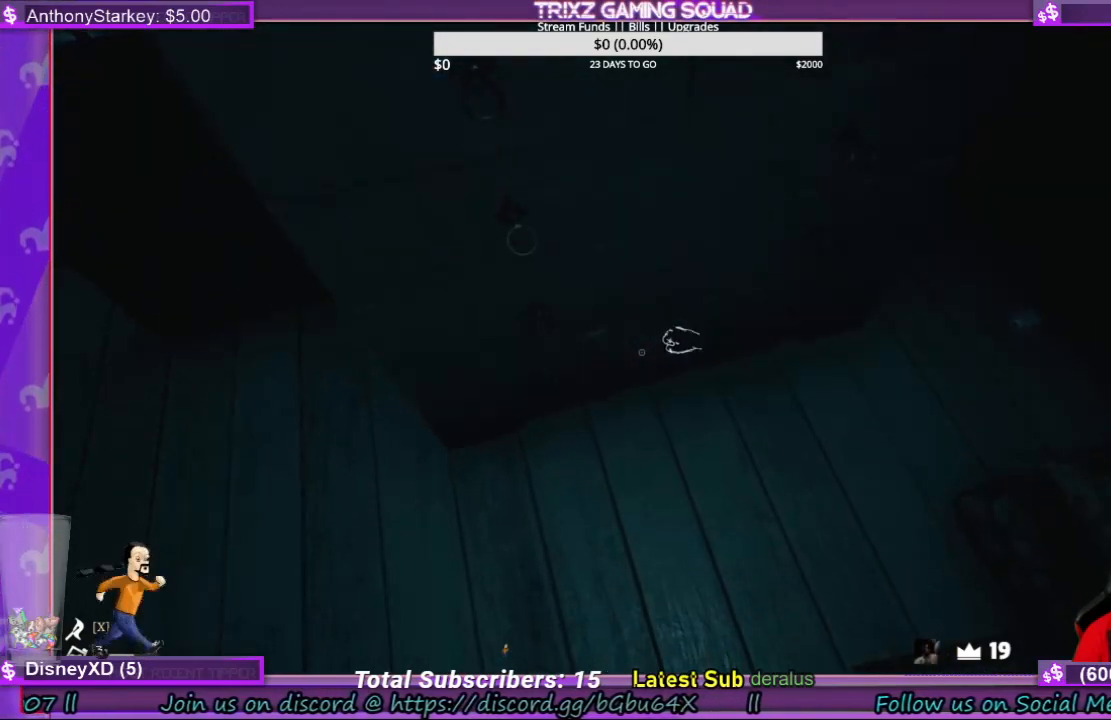
{"keys": [], "mouse": ["left"], "events": []}
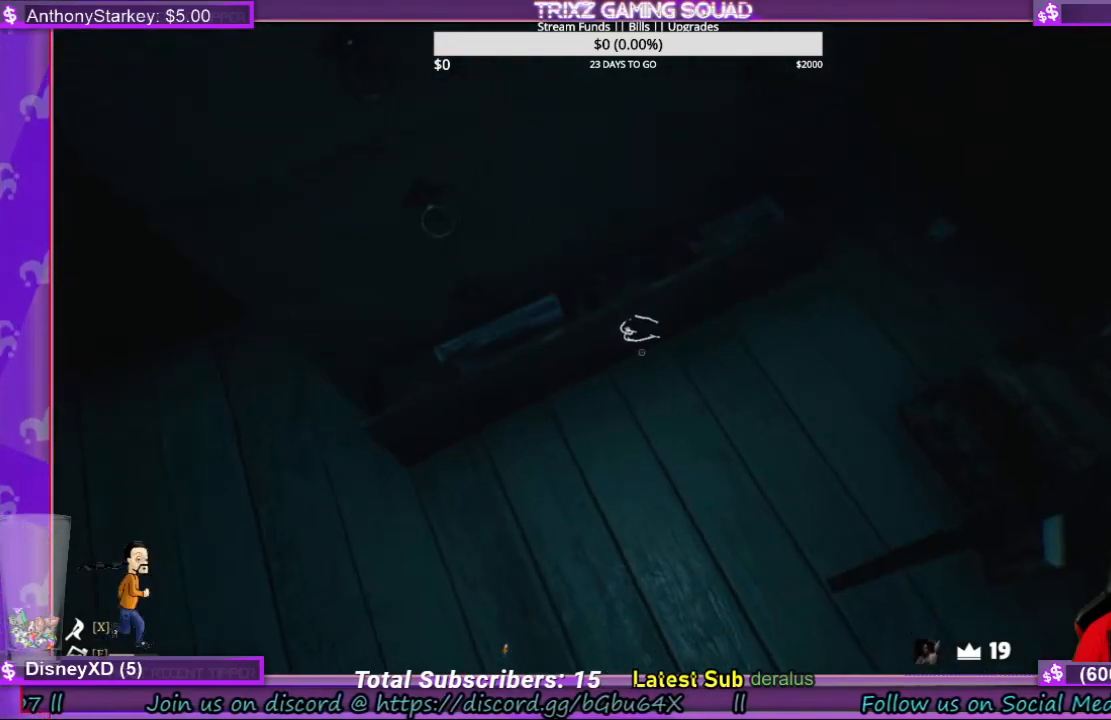
{"keys": [], "mouse": ["left"], "events": []}
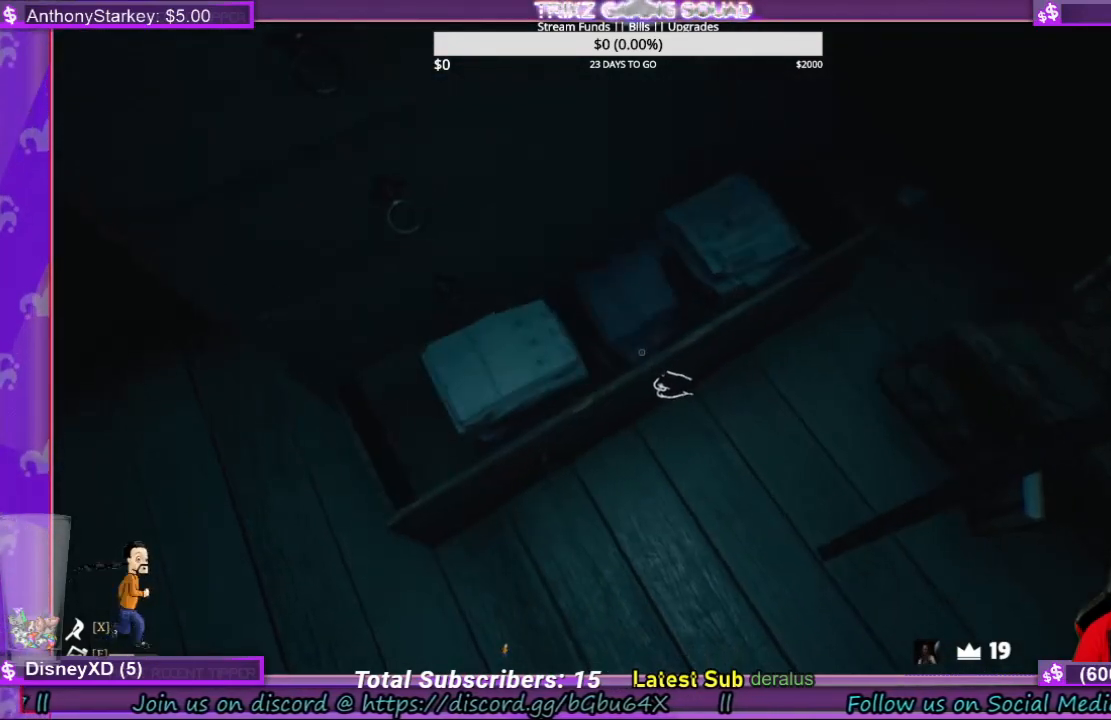
{"keys": [], "mouse": ["left"], "events": []}
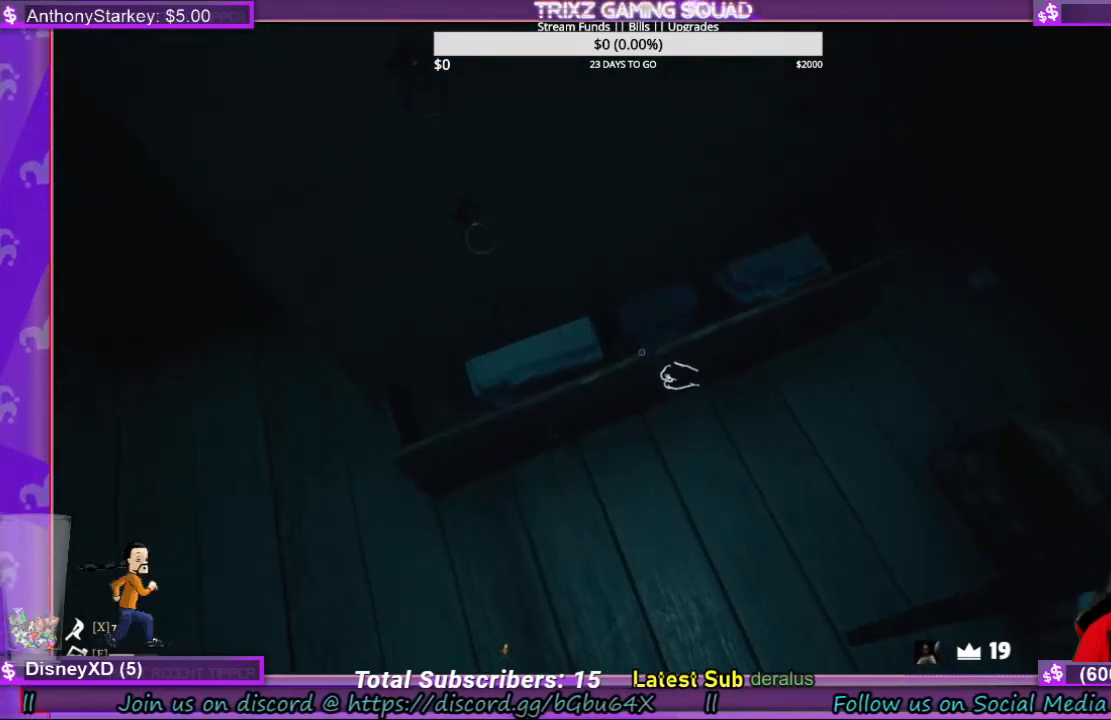
{"keys": [], "mouse": ["left"], "events": []}
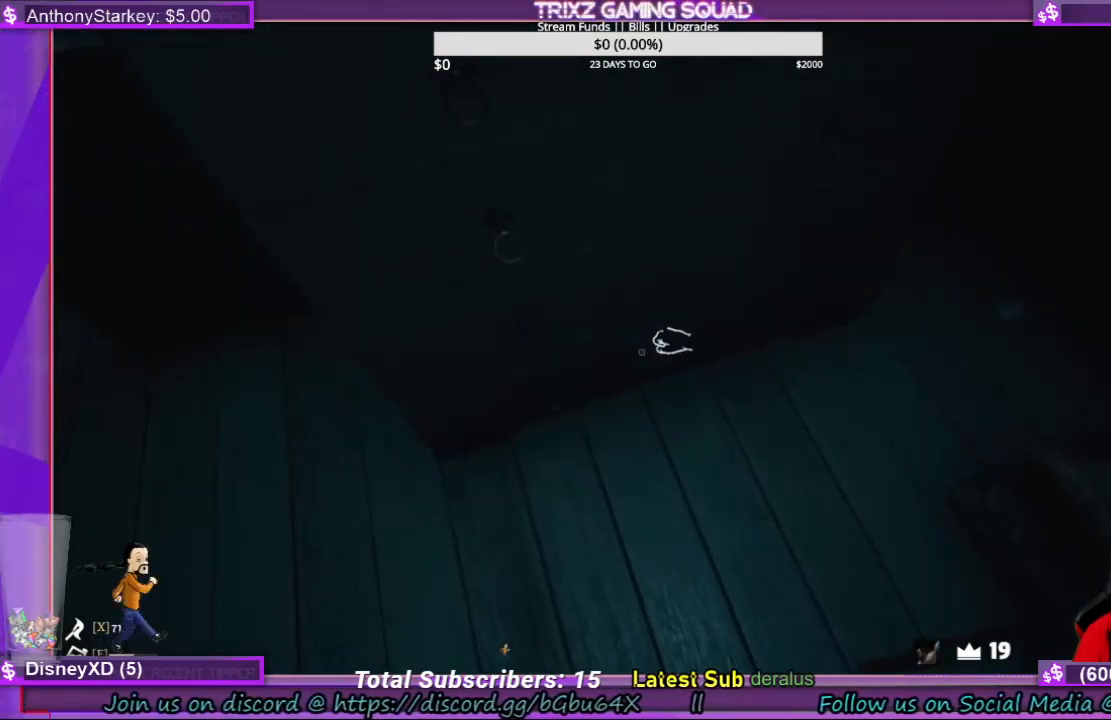
{"keys": [], "mouse": [], "events": [[200, "mouse_left", "up"]]}
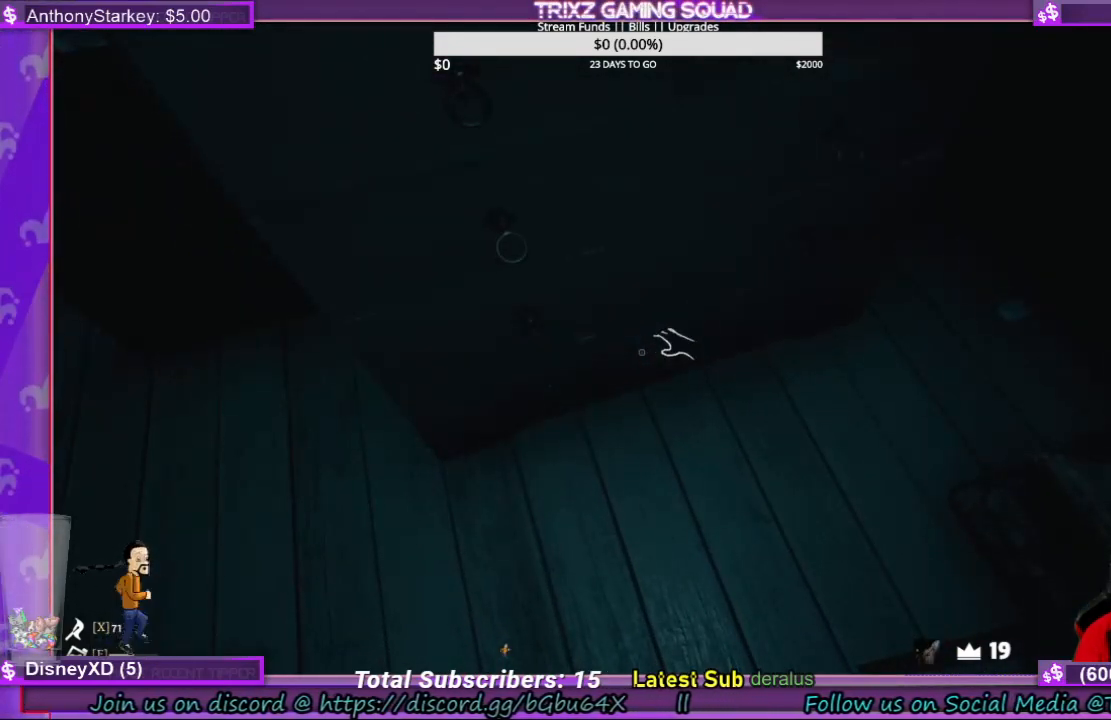
{"keys": [], "mouse": [], "events": []}
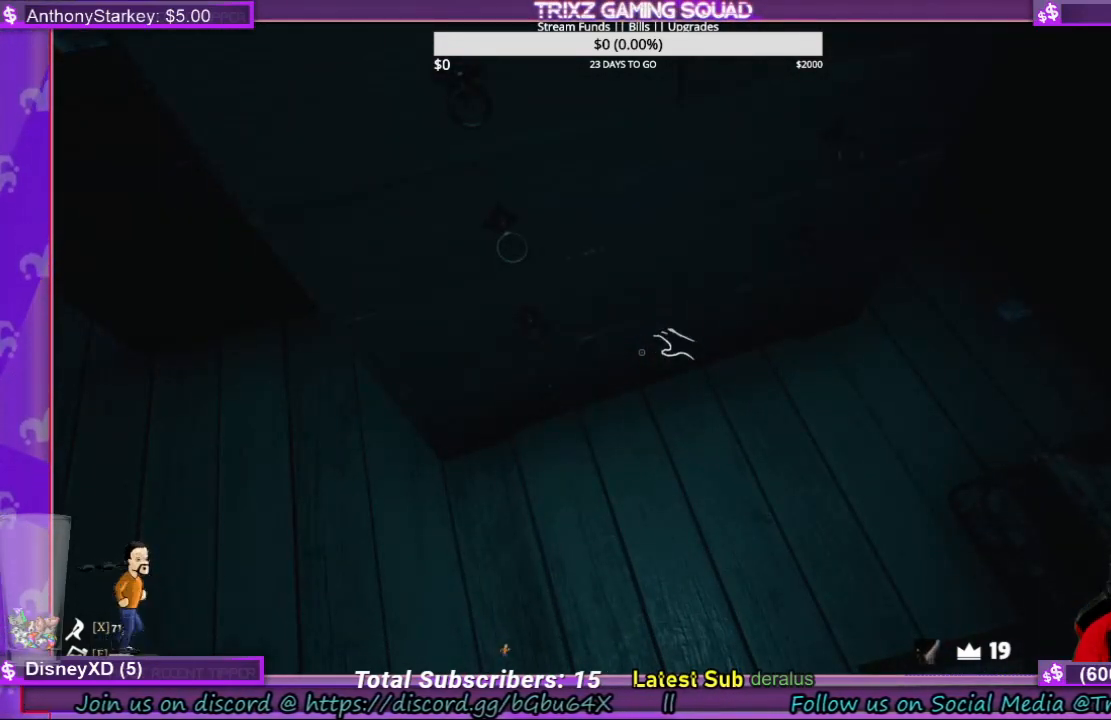
{"keys": [], "mouse": [], "events": []}
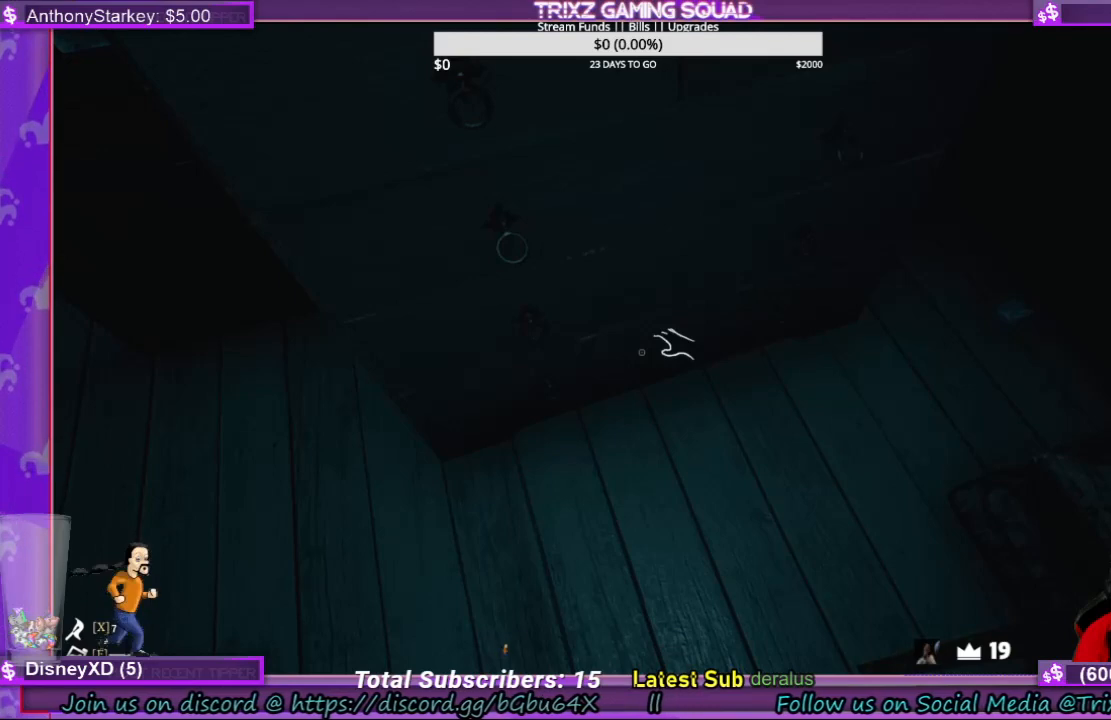
{"keys": [], "mouse": [], "events": []}
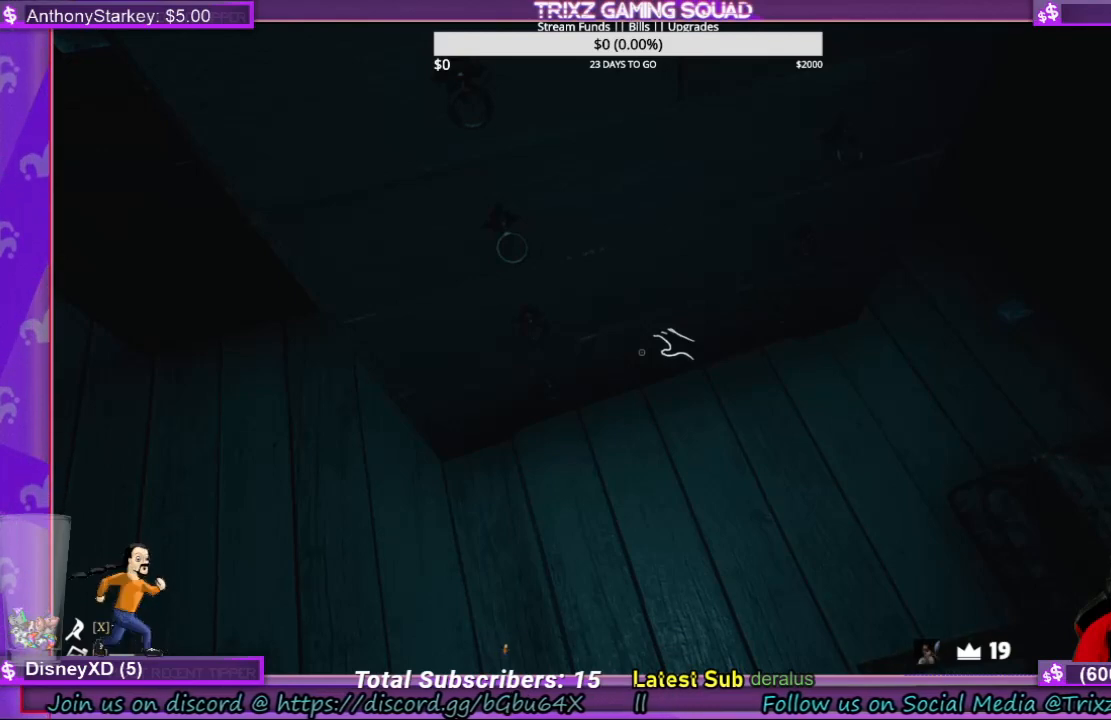
{"keys": [], "mouse": [], "events": []}